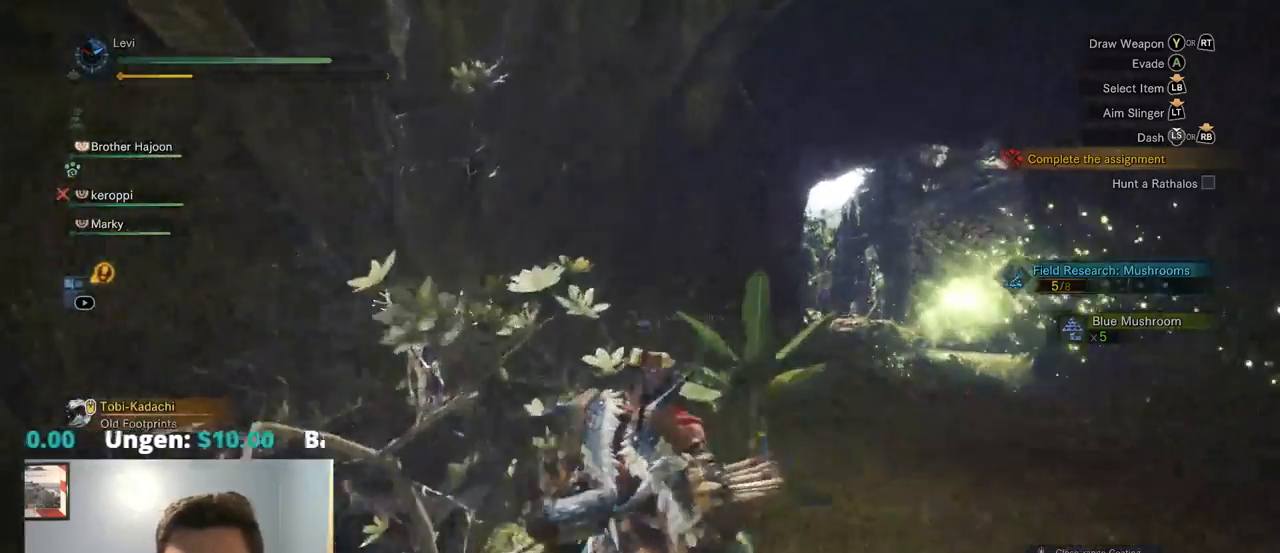
Gameplay with a controller (PlayStation layout); each line is a JSON object with the inputs held at the frame after it. "events" lists button and stick changes between this image and that frame as [ms after this image, input, new state], when the widget could be followed in between. Not read: L3 SELECT START.
{"buttons": ["CROSS", "R1"], "left_stick": "up", "right_stick": "center", "events": [[17, "CROSS", "down"], [167, "right_stick", "center"]]}
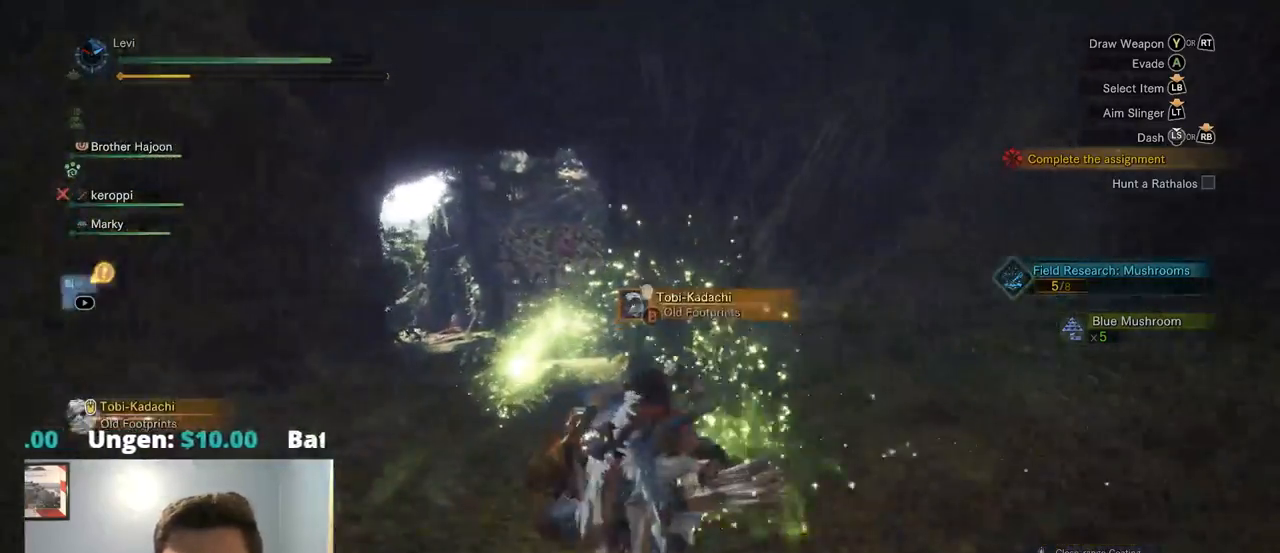
{"buttons": ["R1"], "left_stick": "up", "right_stick": "center", "events": [[400, "CROSS", "up"]]}
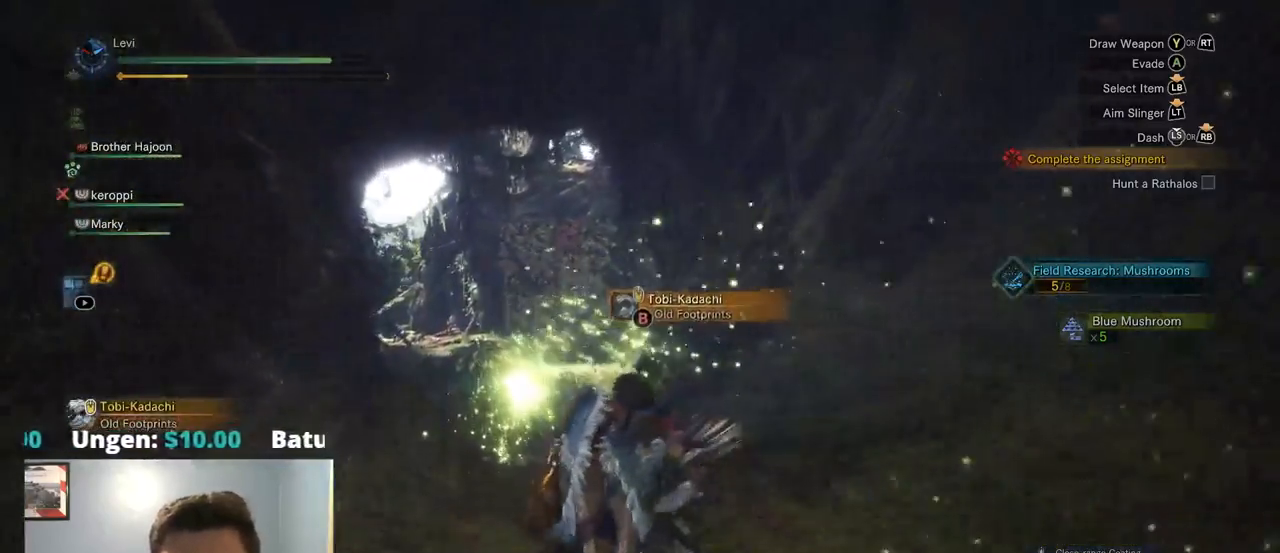
{"buttons": ["R1"], "left_stick": "up", "right_stick": "center", "events": []}
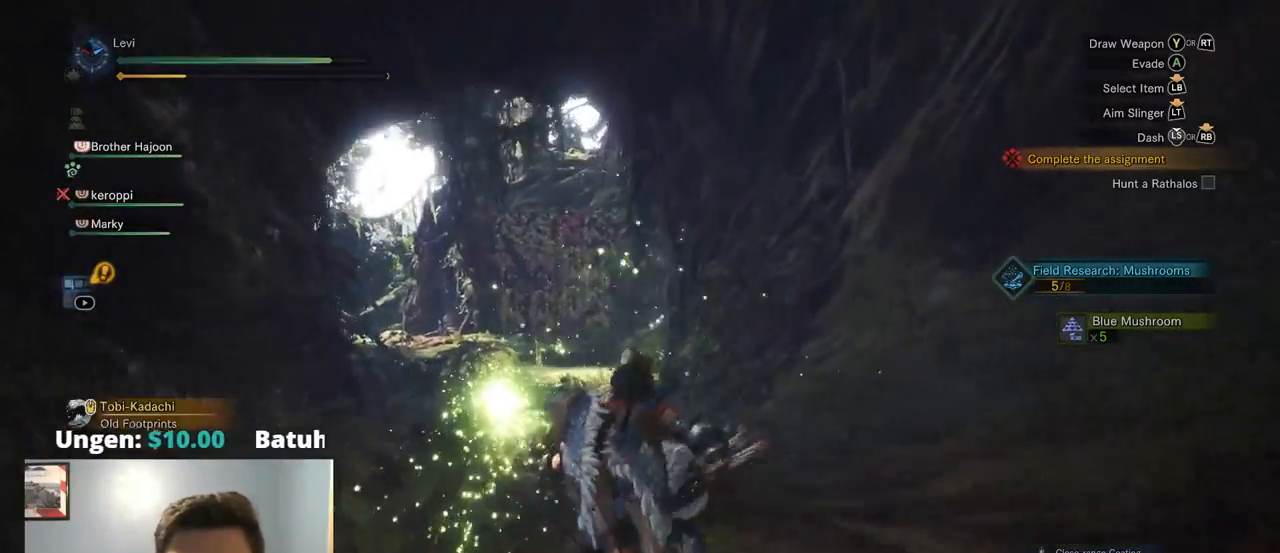
{"buttons": ["R1"], "left_stick": "up", "right_stick": "center", "events": [[234, "right_stick", "down-left"], [350, "CROSS", "down"], [400, "CROSS", "up"], [450, "right_stick", "center"]]}
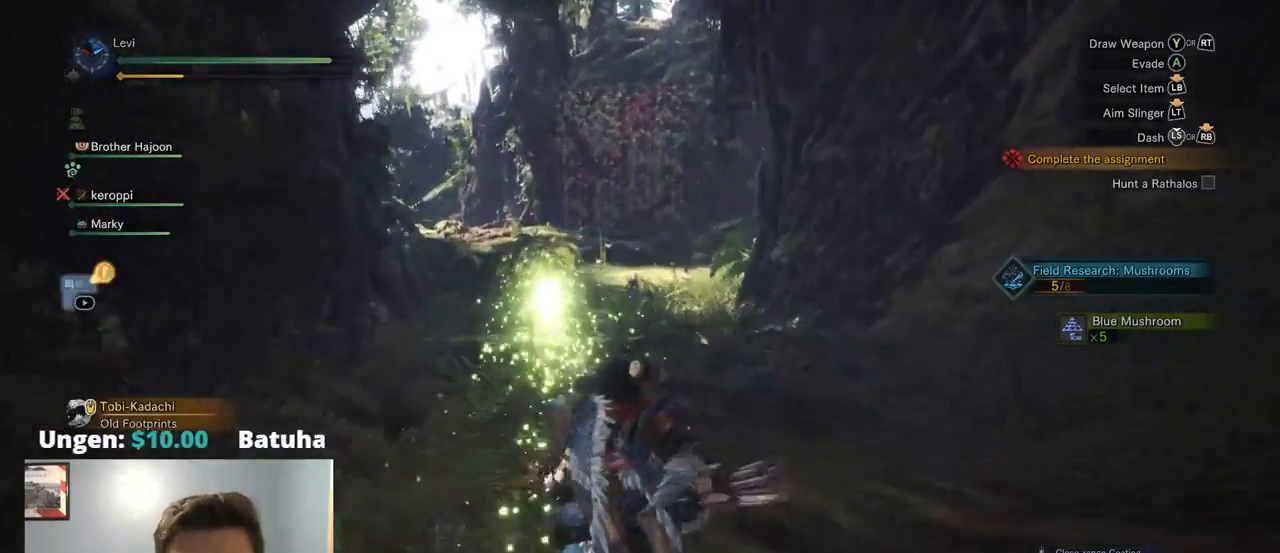
{"buttons": ["R1"], "left_stick": "up", "right_stick": "center", "events": []}
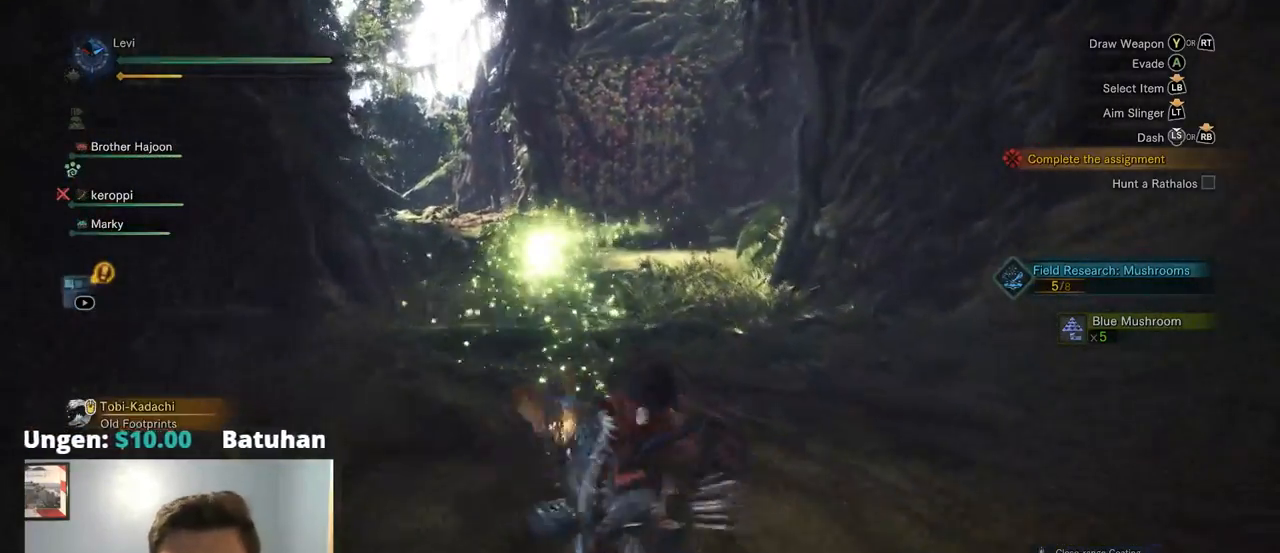
{"buttons": ["R1"], "left_stick": "up", "right_stick": "center", "events": []}
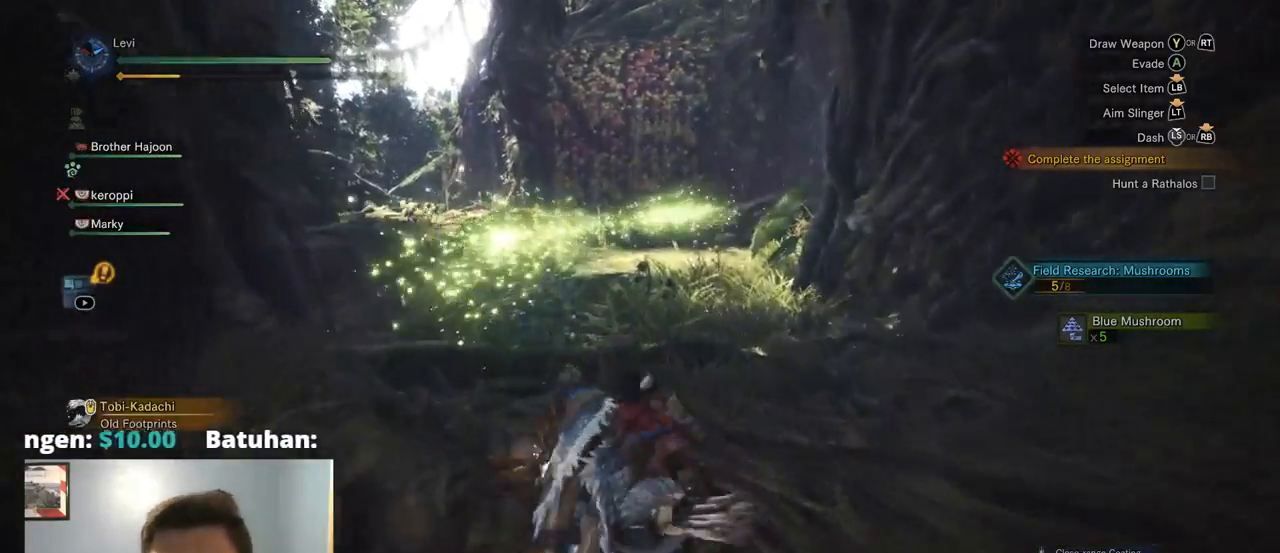
{"buttons": ["R1"], "left_stick": "up", "right_stick": "center", "events": []}
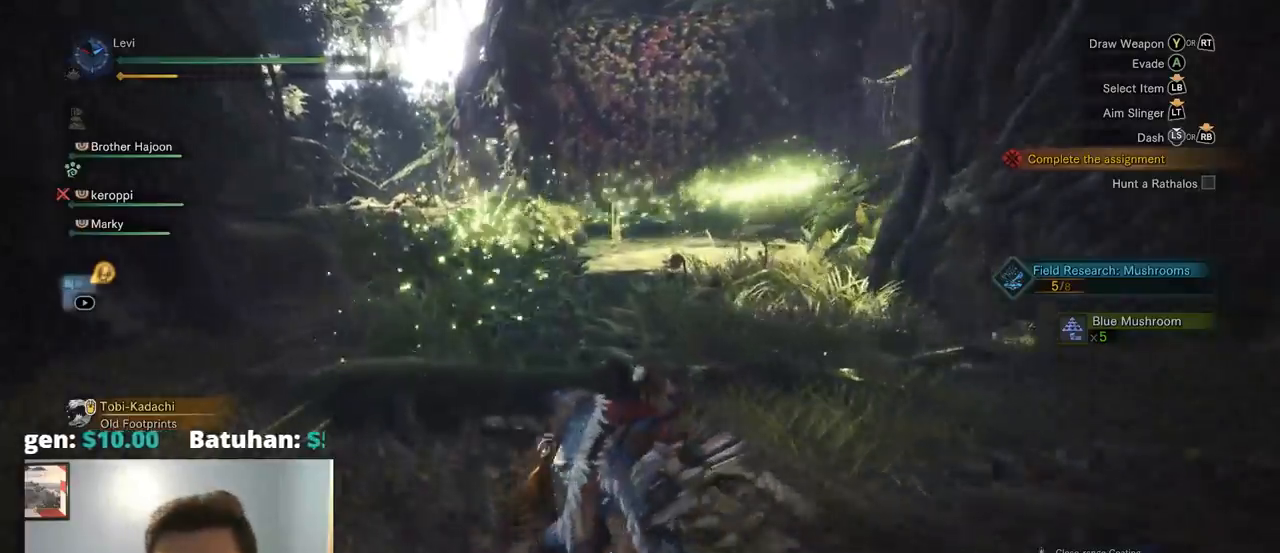
{"buttons": ["R1"], "left_stick": "up", "right_stick": "up-right", "events": [[400, "right_stick", "up-right"]]}
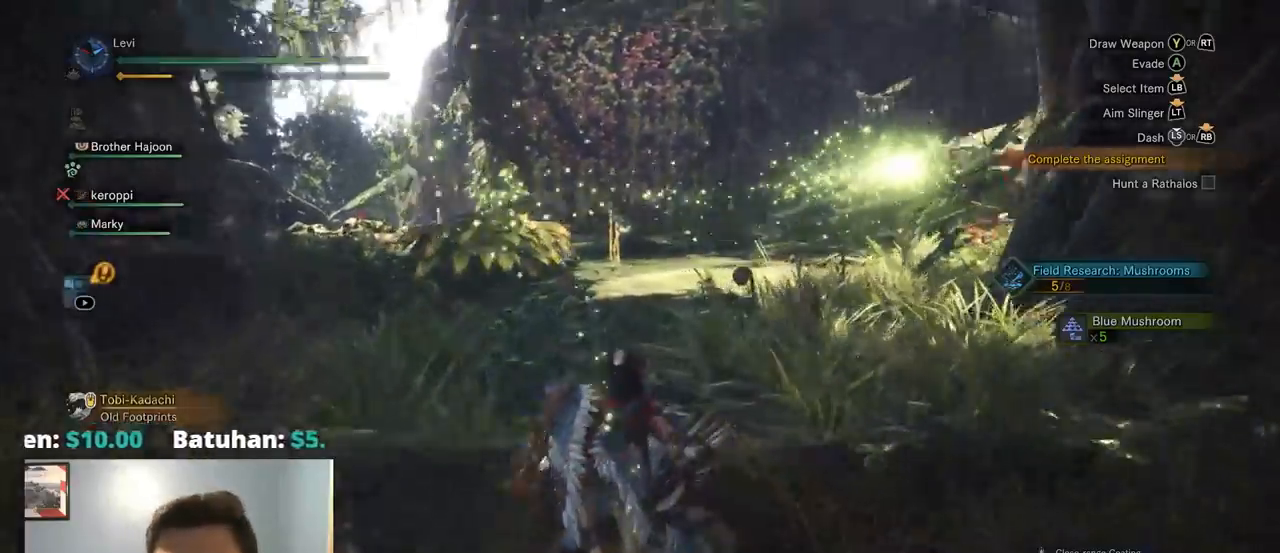
{"buttons": ["CROSS", "R1"], "left_stick": "up", "right_stick": "up-right", "events": [[84, "right_stick", "right"], [217, "right_stick", "center"], [300, "right_stick", "up-right"], [400, "CROSS", "down"]]}
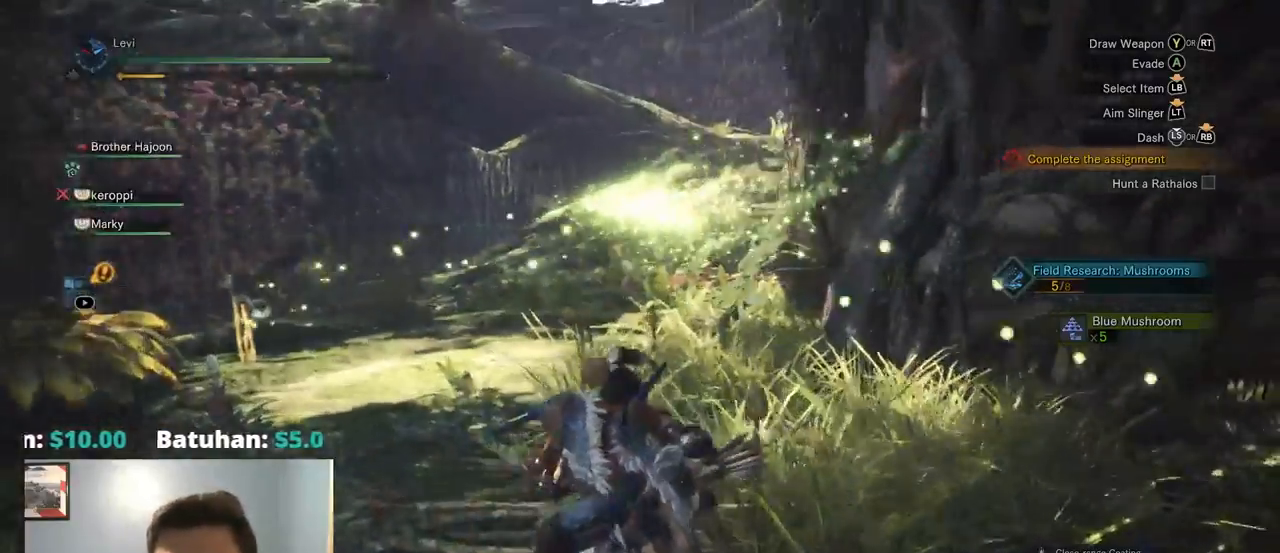
{"buttons": ["R1"], "left_stick": "up", "right_stick": "center", "events": [[84, "right_stick", "center"], [100, "CROSS", "up"], [100, "R1", "up"], [150, "R1", "down"], [150, "right_stick", "up"], [184, "CROSS", "down"], [184, "R1", "up"], [300, "right_stick", "center"], [350, "R1", "down"], [417, "CROSS", "up"], [417, "R1", "up"], [467, "R1", "down"]]}
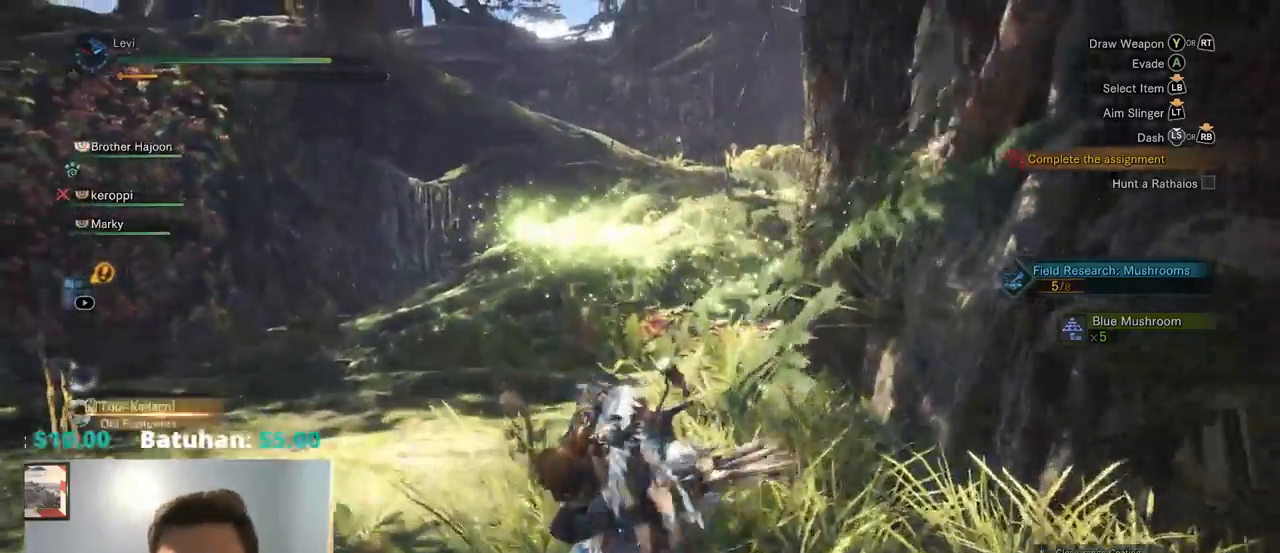
{"buttons": ["CROSS", "L1"], "left_stick": "up", "right_stick": "center"}
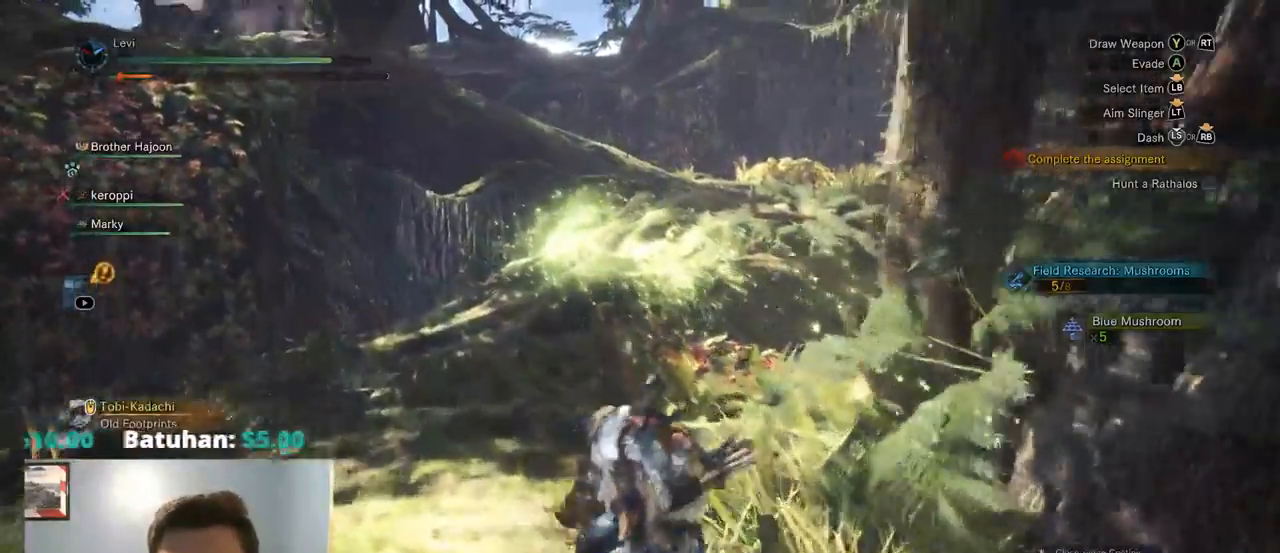
{"buttons": ["CIRCLE", "SQUARE"], "left_stick": "up", "right_stick": "up-left", "events": [[34, "CIRCLE", "down"], [267, "L1", "up"], [317, "CIRCLE", "up"], [334, "right_stick", "up-left"], [400, "CROSS", "up"], [400, "SQUARE", "down"], [467, "CIRCLE", "down"]]}